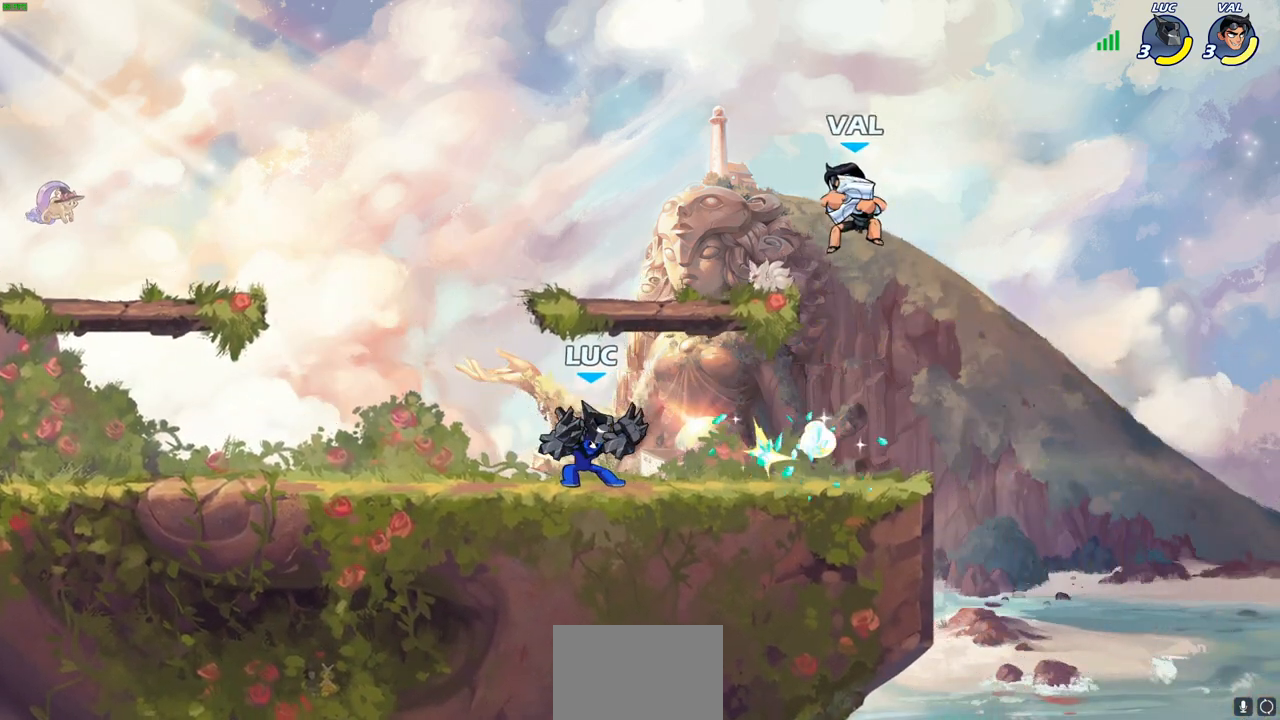
Gameplay with a controller (PlayStation layout); each line is a JSON object with the inputs held at the frame after it. "events" lists button and stick changes between this image and that frame as [ms after this image, input, new state], when the widget could be followed in between.
{"buttons": [], "left_stick": "right", "right_stick": "center", "events": [[217, "left_stick", "right"], [333, "R1", "down"], [333, "R2", "down"], [383, "SQUARE", "down"], [450, "R1", "up"], [450, "R2", "up"], [500, "SQUARE", "up"]]}
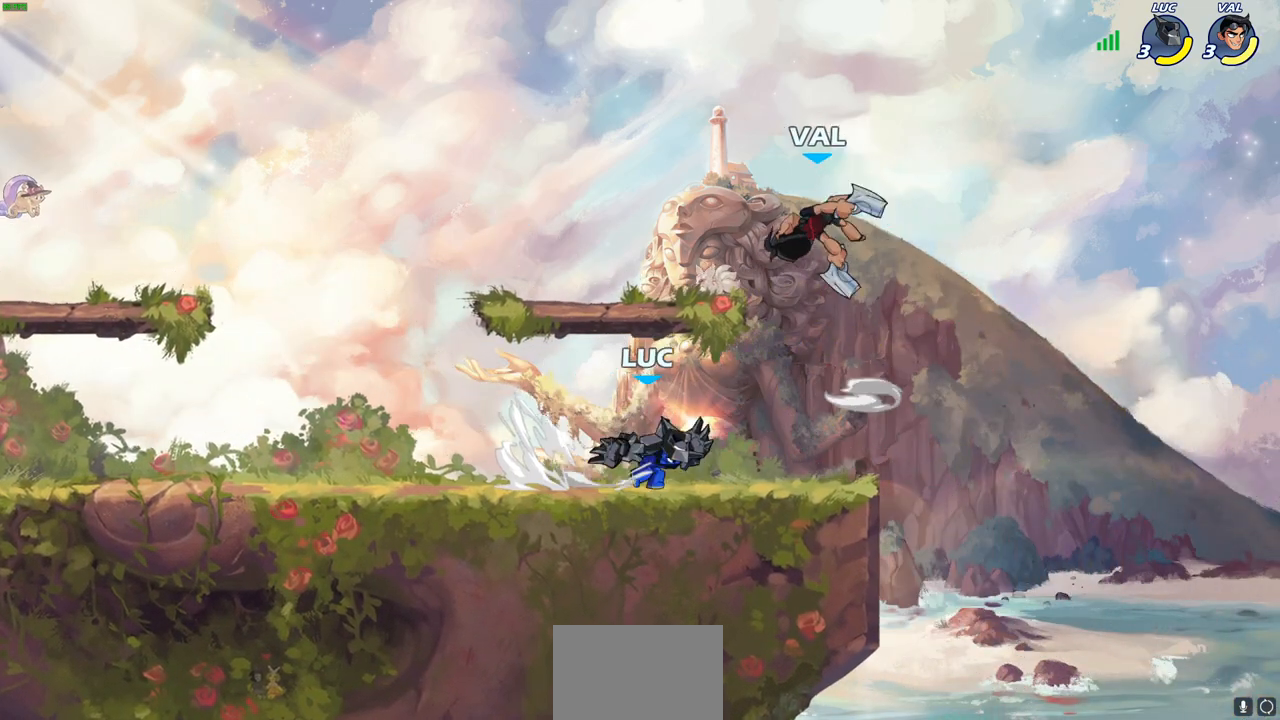
{"buttons": [], "left_stick": "up-left", "right_stick": "center", "events": [[117, "left_stick", "center"], [383, "left_stick", "up-left"]]}
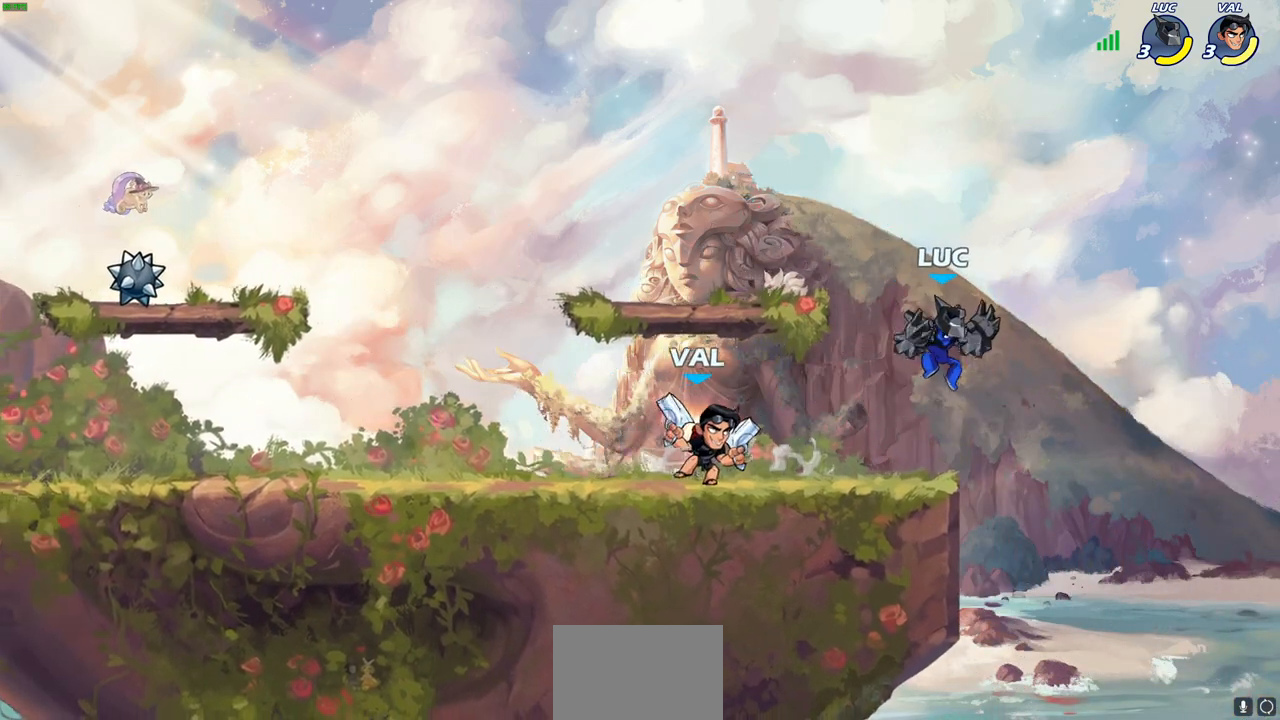
{"buttons": ["R1", "R2"], "left_stick": "down-right", "right_stick": "center", "events": [[17, "CROSS", "down"], [183, "CROSS", "up"], [217, "left_stick", "down-left"], [483, "R1", "down"], [483, "R2", "down"], [483, "left_stick", "down-right"]]}
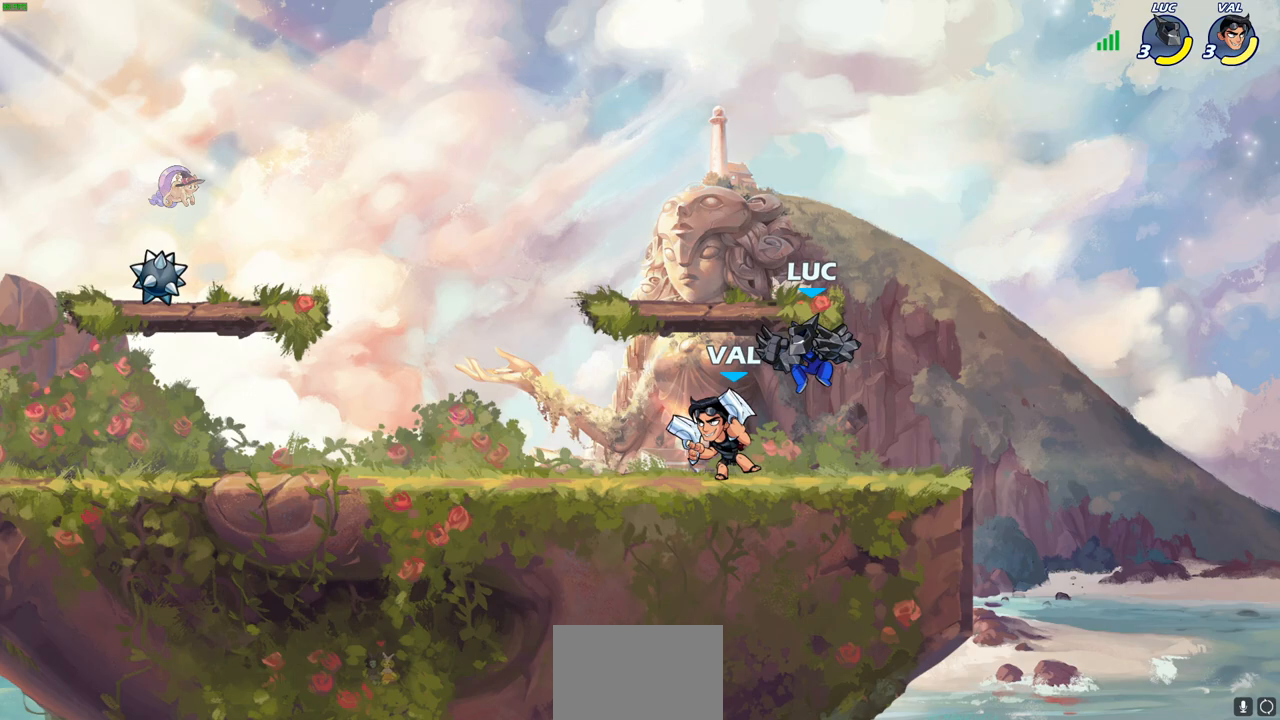
{"buttons": [], "left_stick": "up-left", "right_stick": "center"}
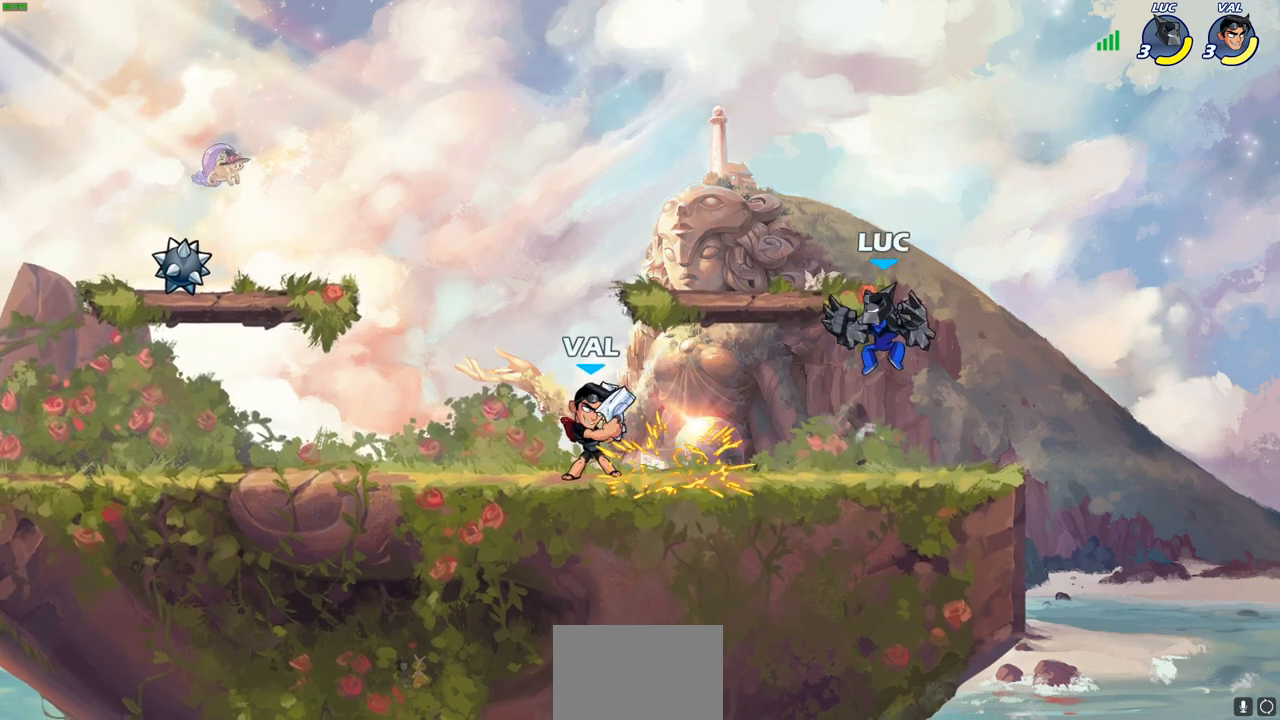
{"buttons": [], "left_stick": "left", "right_stick": "center", "events": [[50, "left_stick", "down-left"], [233, "left_stick", "left"], [267, "SQUARE", "down"], [350, "SQUARE", "up"]]}
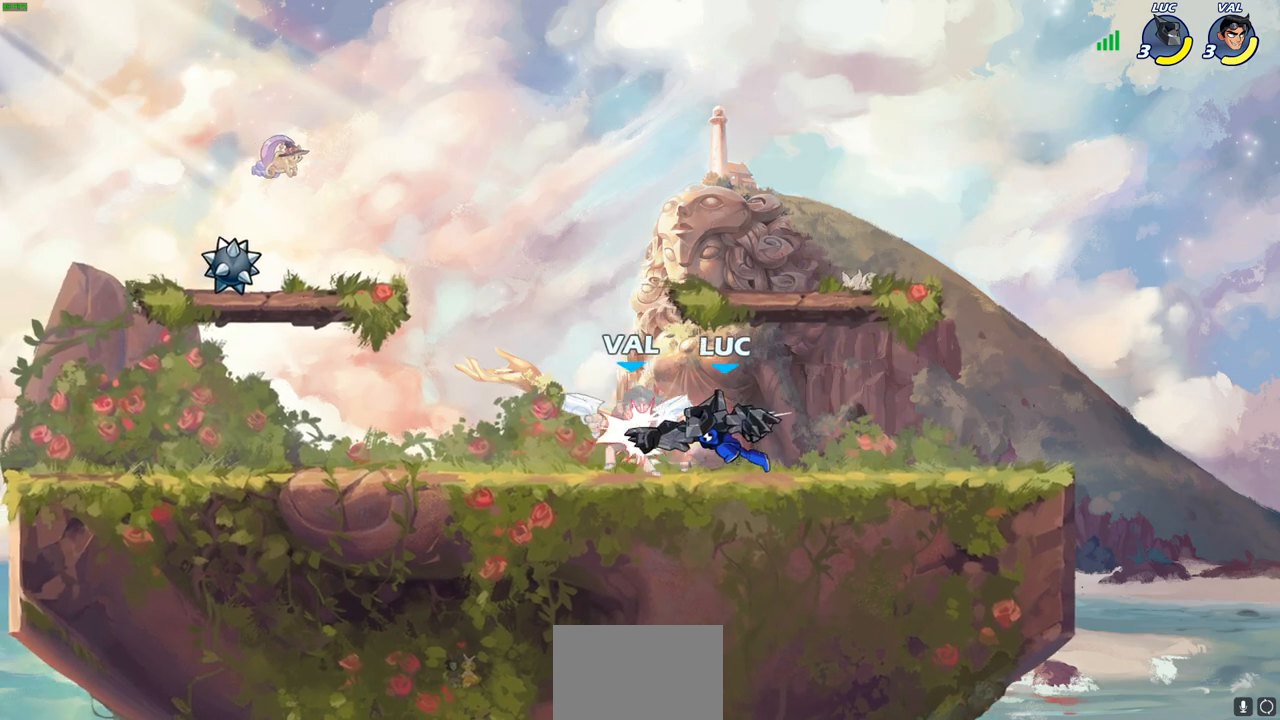
{"buttons": [], "left_stick": "down-left", "right_stick": "center", "events": [[33, "left_stick", "center"], [283, "left_stick", "up-left"], [400, "left_stick", "down-left"]]}
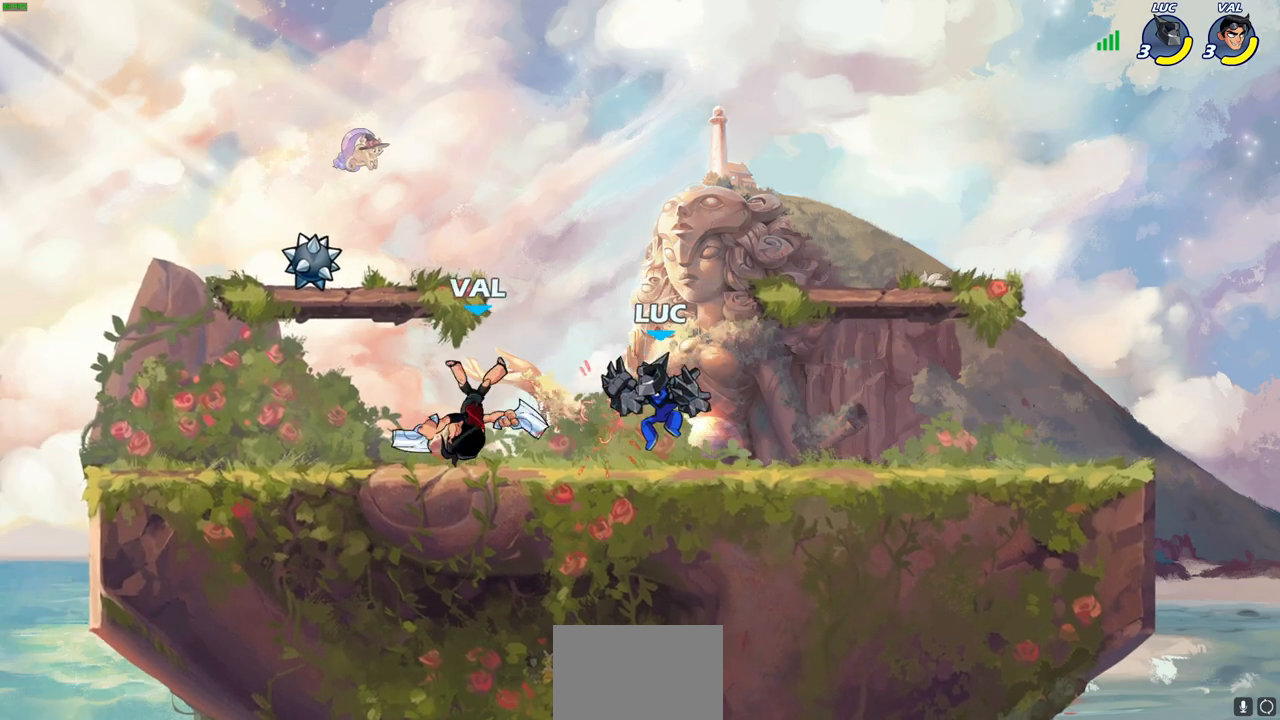
{"buttons": [], "left_stick": "center", "right_stick": "center", "events": [[117, "left_stick", "center"], [133, "CIRCLE", "down"], [217, "CIRCLE", "up"]]}
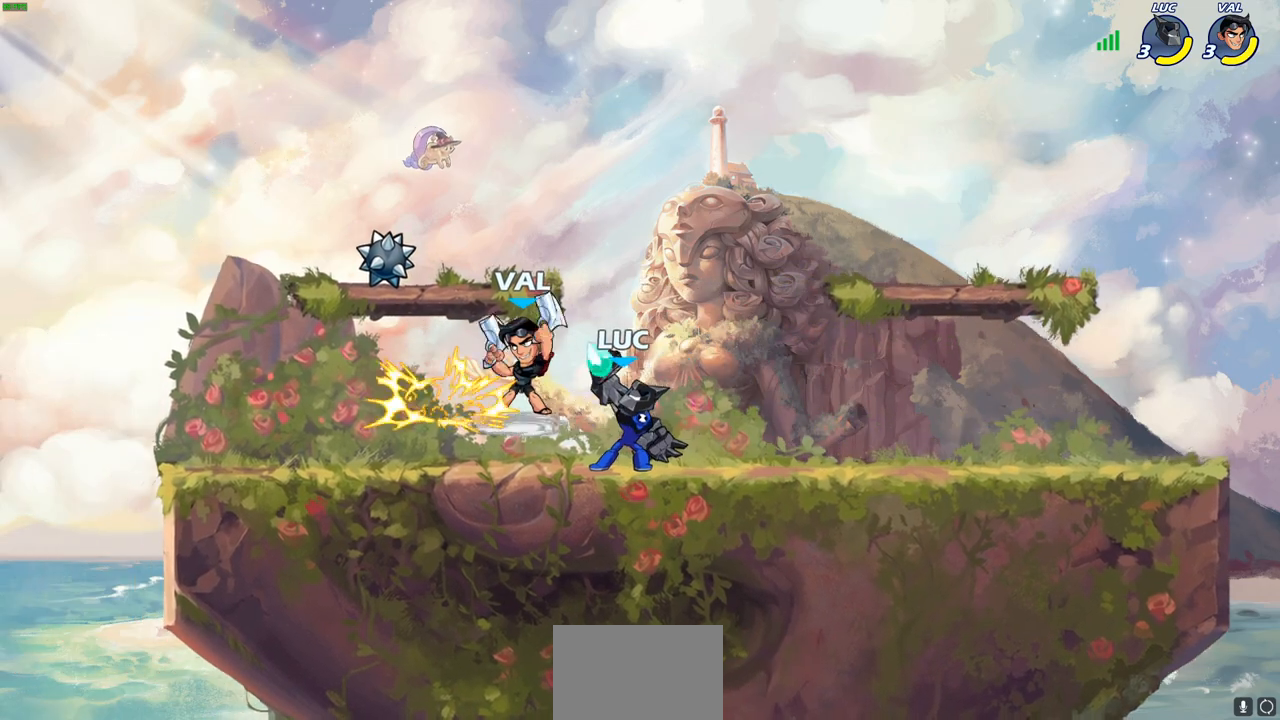
{"buttons": [], "left_stick": "center", "right_stick": "center", "events": [[33, "left_stick", "left"], [267, "left_stick", "center"], [450, "SQUARE", "down"], [500, "SQUARE", "up"]]}
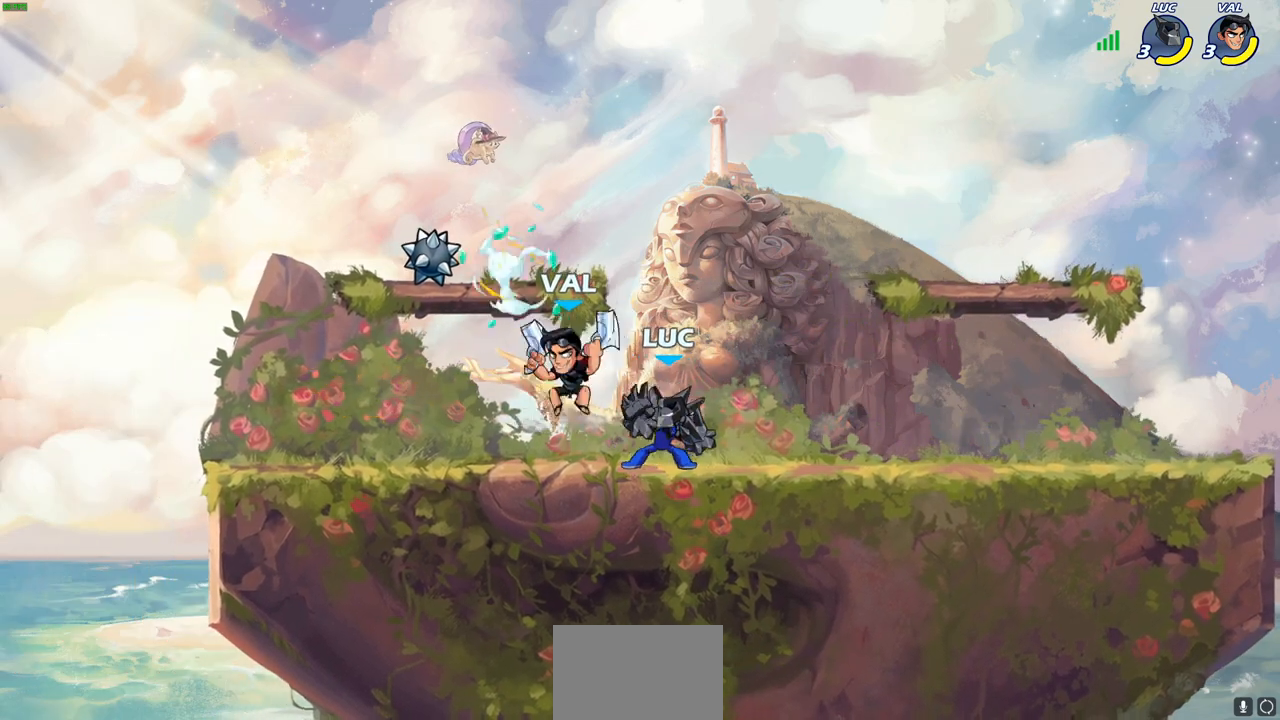
{"buttons": [], "left_stick": "center", "right_stick": "center", "events": [[100, "SQUARE", "down"], [200, "SQUARE", "up"], [300, "SQUARE", "down"], [383, "SQUARE", "up"]]}
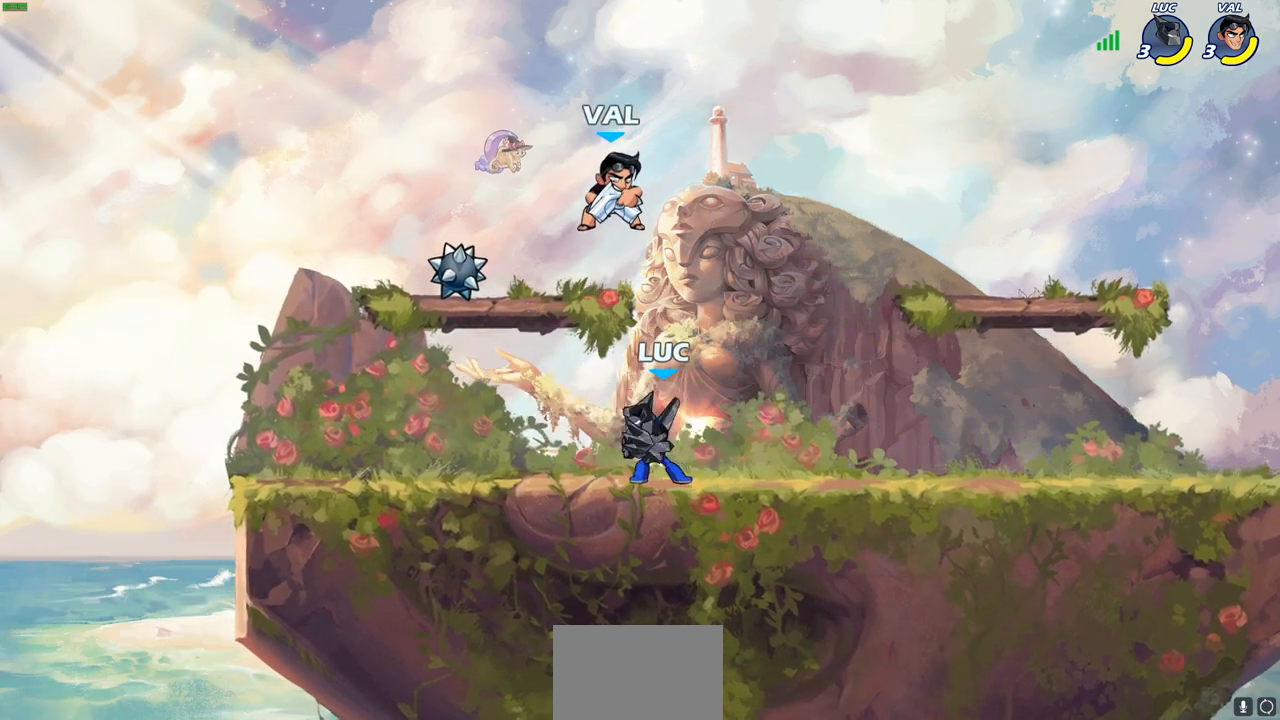
{"buttons": [], "left_stick": "up-left", "right_stick": "center", "events": [[133, "CROSS", "down"], [133, "left_stick", "up-right"], [183, "SQUARE", "down"], [200, "CROSS", "up"], [200, "right_stick", "left"], [233, "SQUARE", "up"], [250, "right_stick", "center"], [500, "left_stick", "up-left"]]}
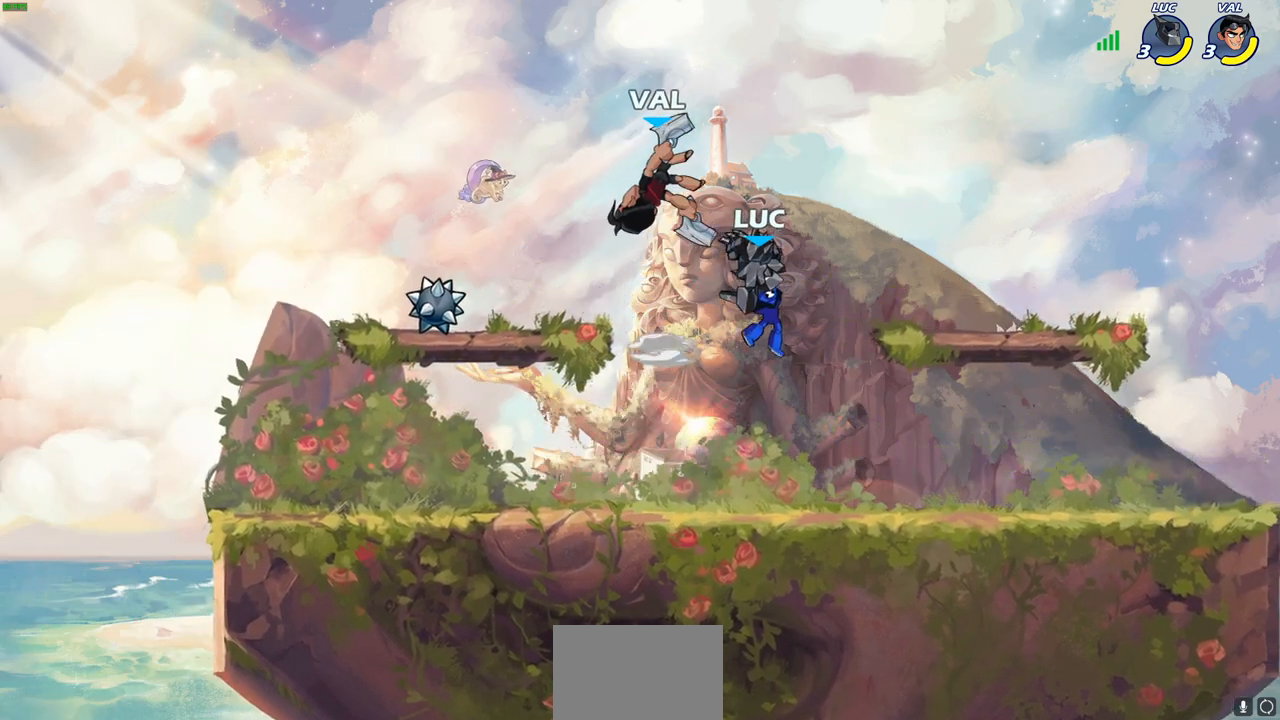
{"buttons": [], "left_stick": "left", "right_stick": "center", "events": [[267, "left_stick", "left"], [433, "SQUARE", "down"], [500, "SQUARE", "up"]]}
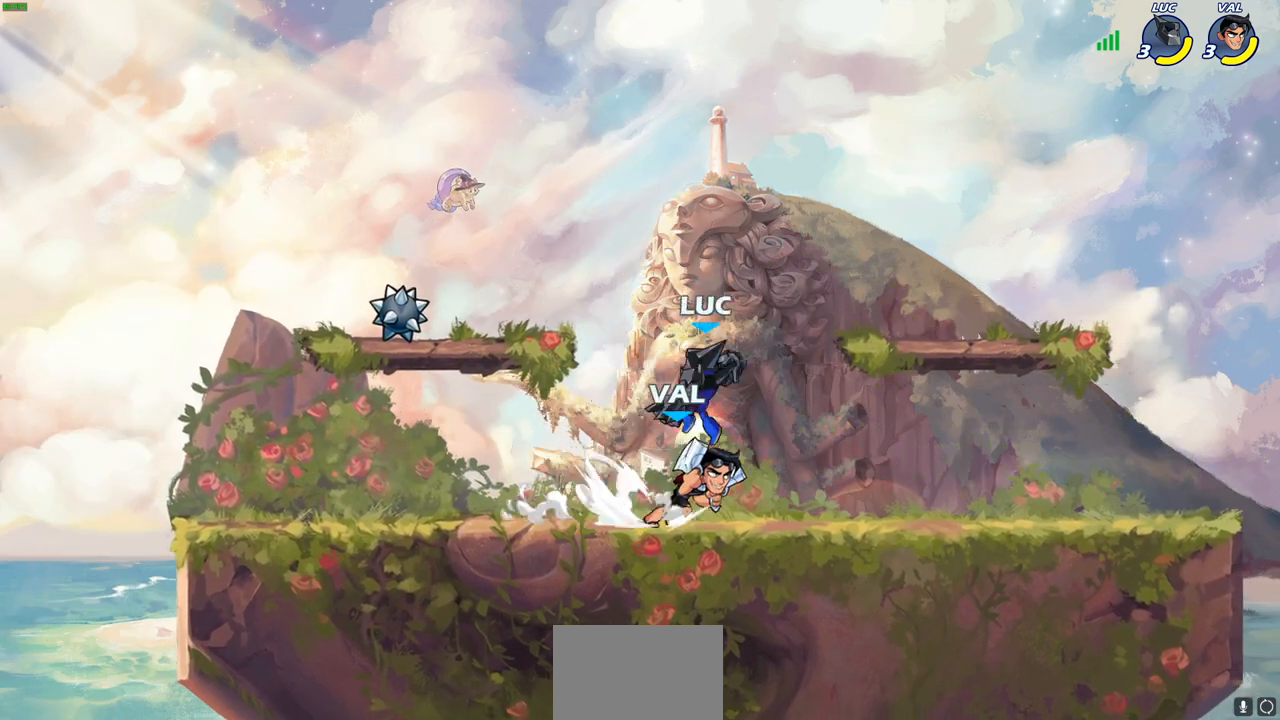
{"buttons": [], "left_stick": "left", "right_stick": "center", "events": []}
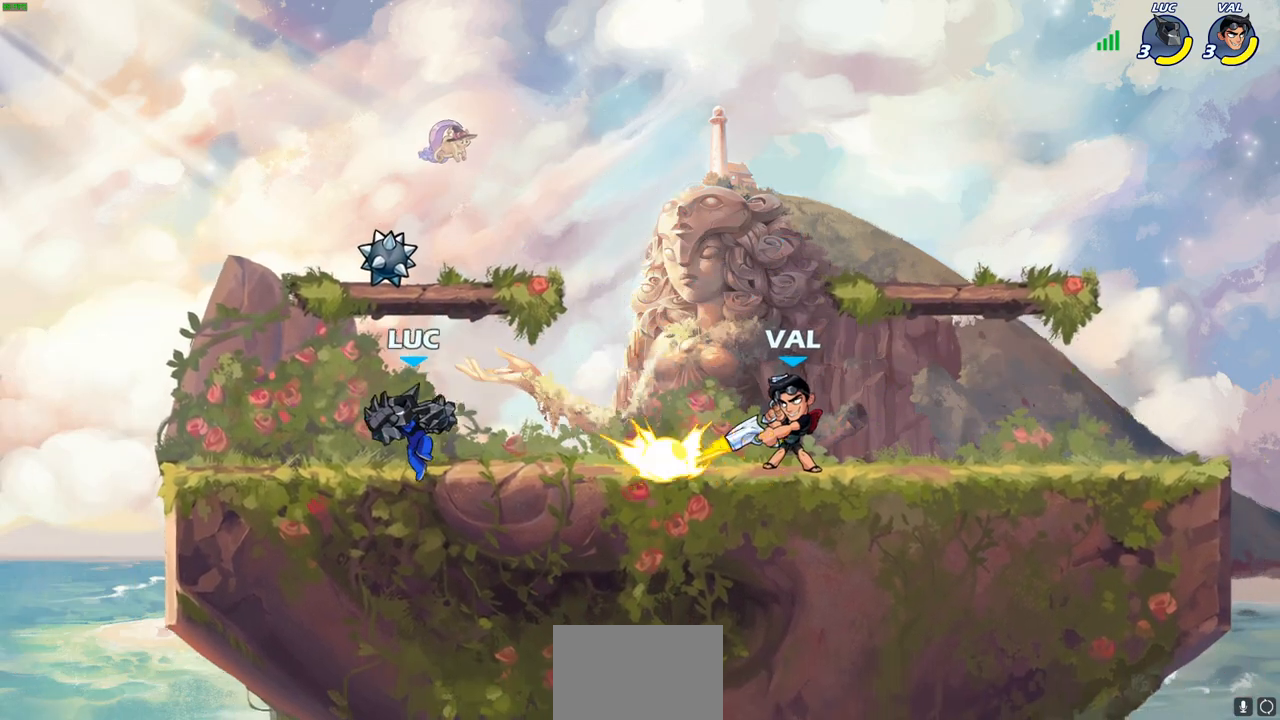
{"buttons": [], "left_stick": "down-right", "right_stick": "center", "events": [[33, "left_stick", "right"], [200, "R1", "down"], [200, "R2", "down"], [367, "R1", "up"], [367, "R2", "up"], [367, "SQUARE", "down"], [367, "left_stick", "down"], [467, "SQUARE", "up"], [483, "left_stick", "down-right"]]}
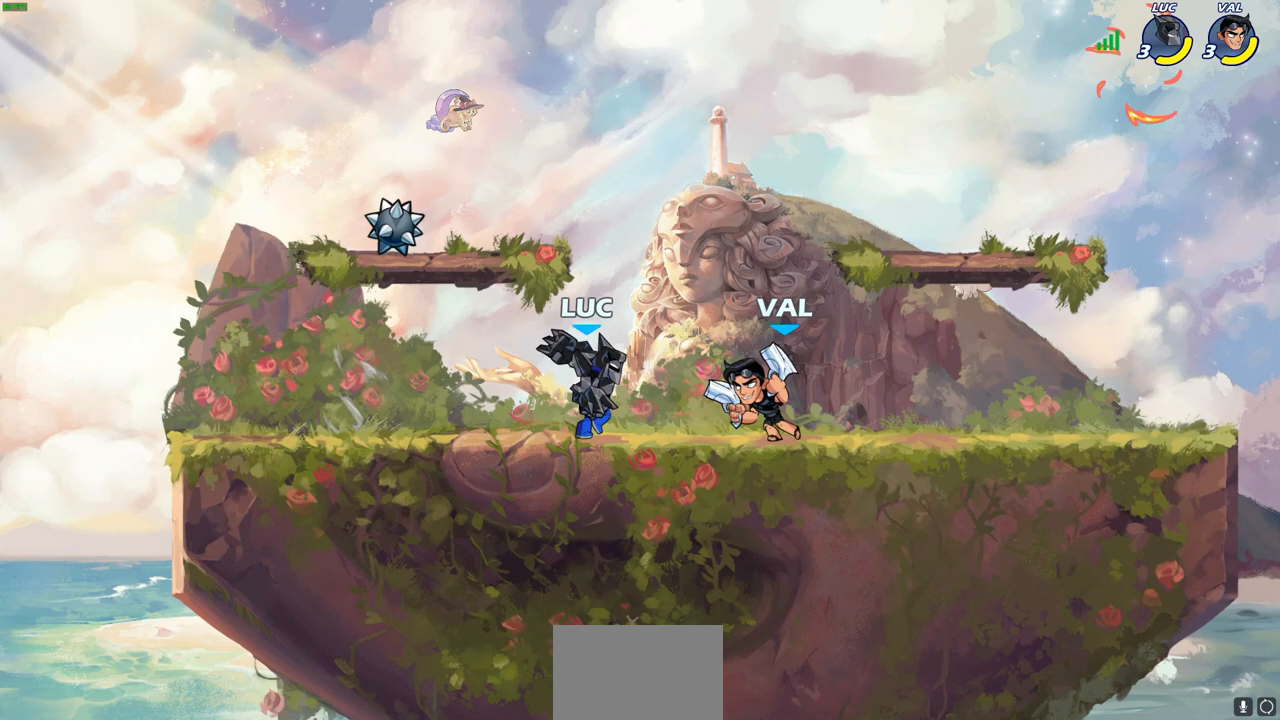
{"buttons": [], "left_stick": "right", "right_stick": "center", "events": [[17, "left_stick", "down"], [50, "left_stick", "center"], [150, "left_stick", "right"], [183, "SQUARE", "down"], [283, "SQUARE", "up"], [383, "SQUARE", "down"], [483, "SQUARE", "up"]]}
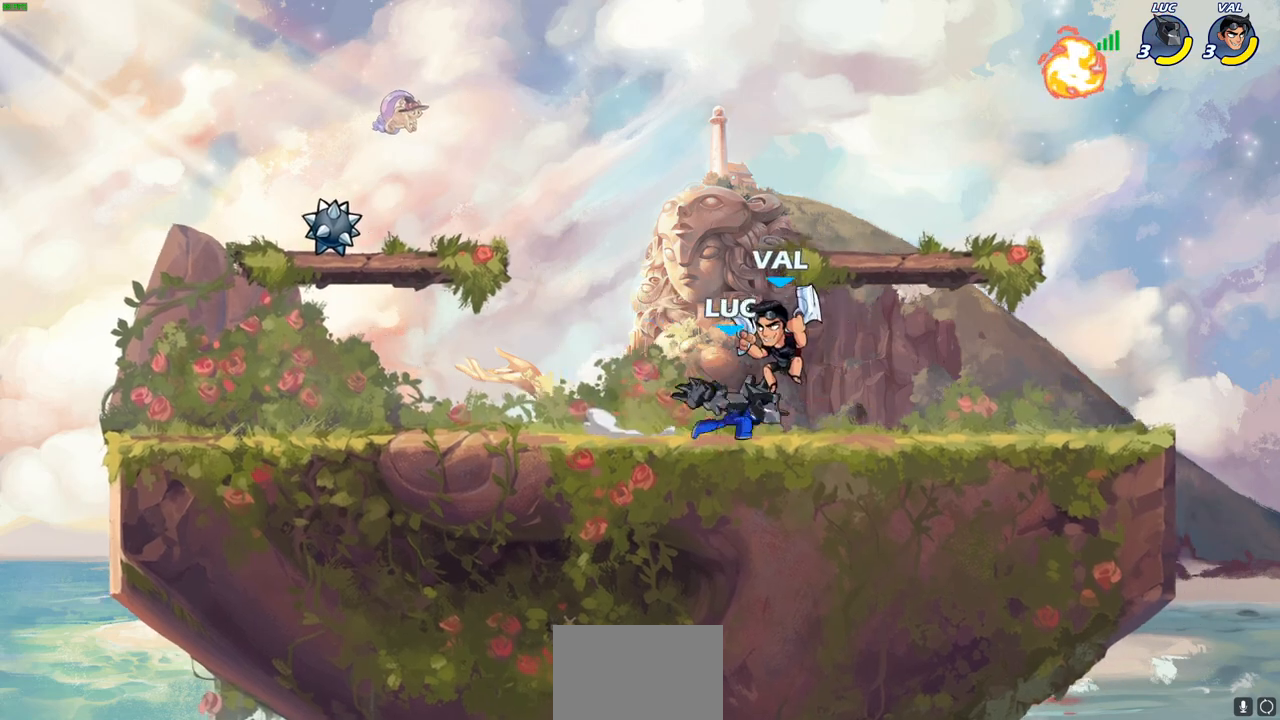
{"buttons": [], "left_stick": "center", "right_stick": "center", "events": [[167, "left_stick", "center"]]}
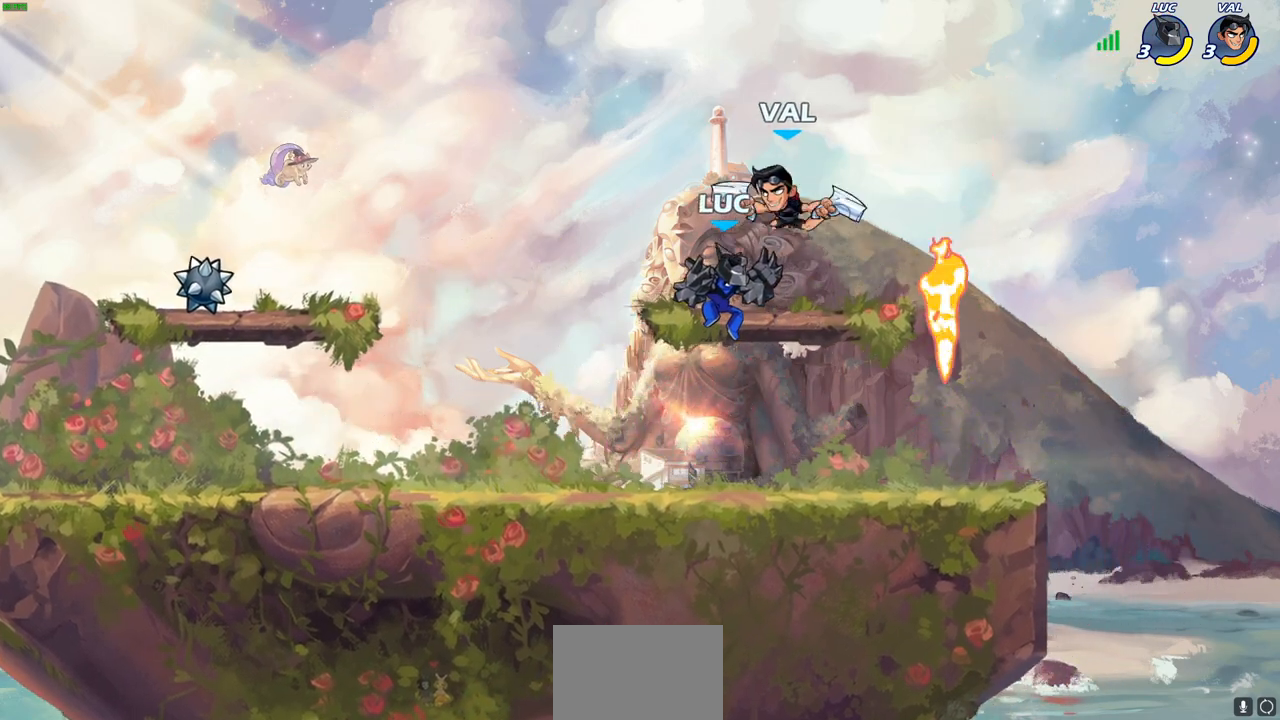
{"buttons": [], "left_stick": "center", "right_stick": "center", "events": [[117, "R2", "down"], [283, "left_stick", "up-left"], [333, "R2", "up"], [350, "SQUARE", "down"], [483, "SQUARE", "up"], [483, "left_stick", "center"]]}
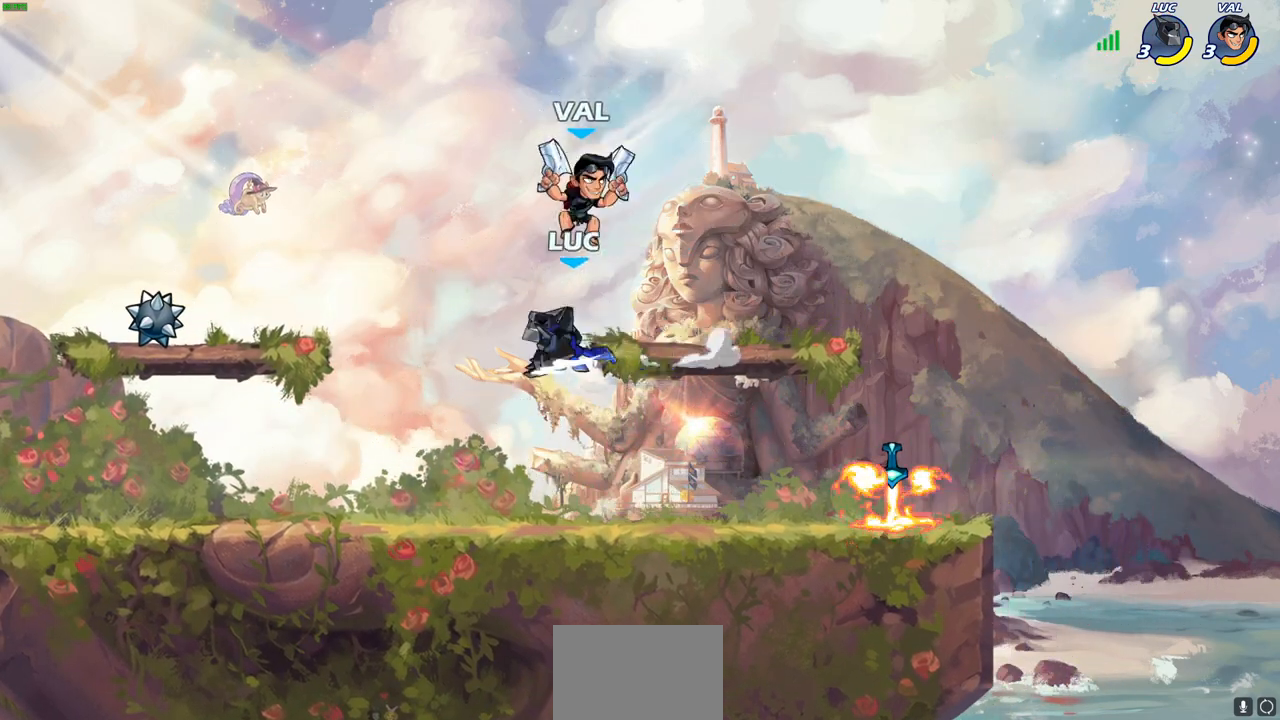
{"buttons": ["CROSS"], "left_stick": "up", "right_stick": "center", "events": [[300, "left_stick", "up-right"], [467, "CROSS", "down"], [467, "left_stick", "up"]]}
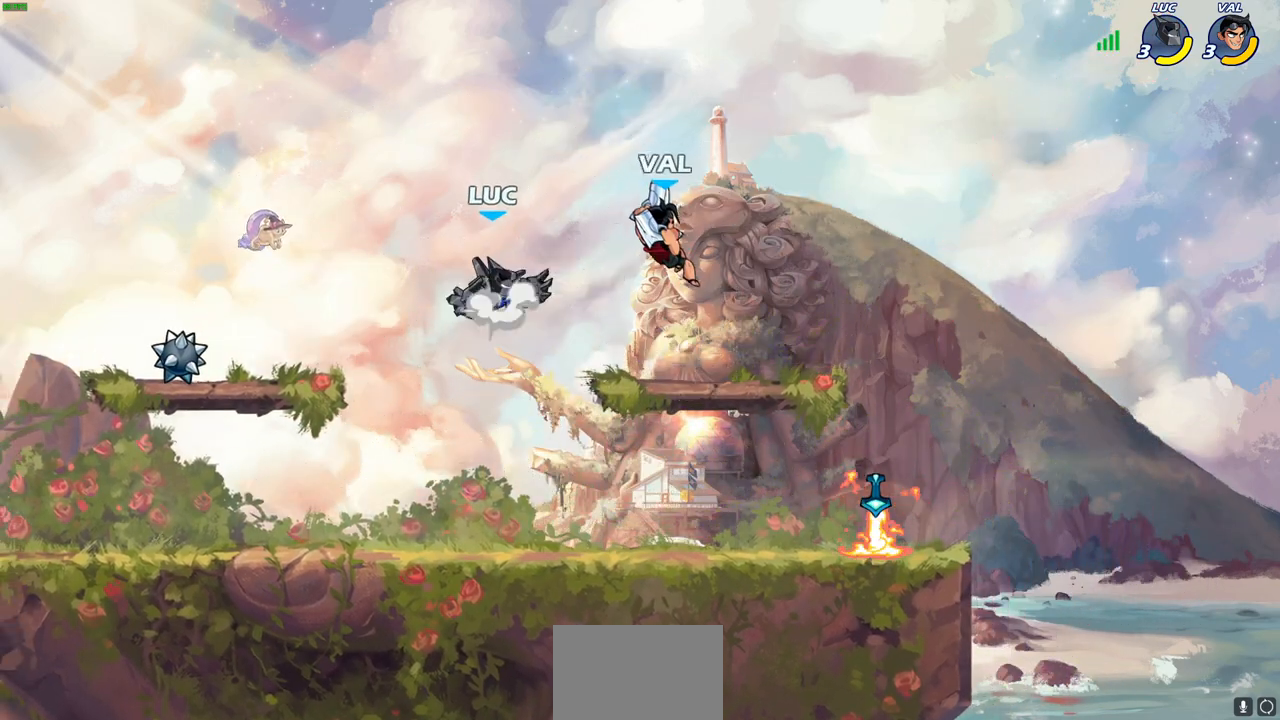
{"buttons": ["CIRCLE"], "left_stick": "down-left", "right_stick": "center", "events": [[117, "CROSS", "up"], [167, "left_stick", "down"], [250, "left_stick", "down-left"], [450, "CIRCLE", "down"]]}
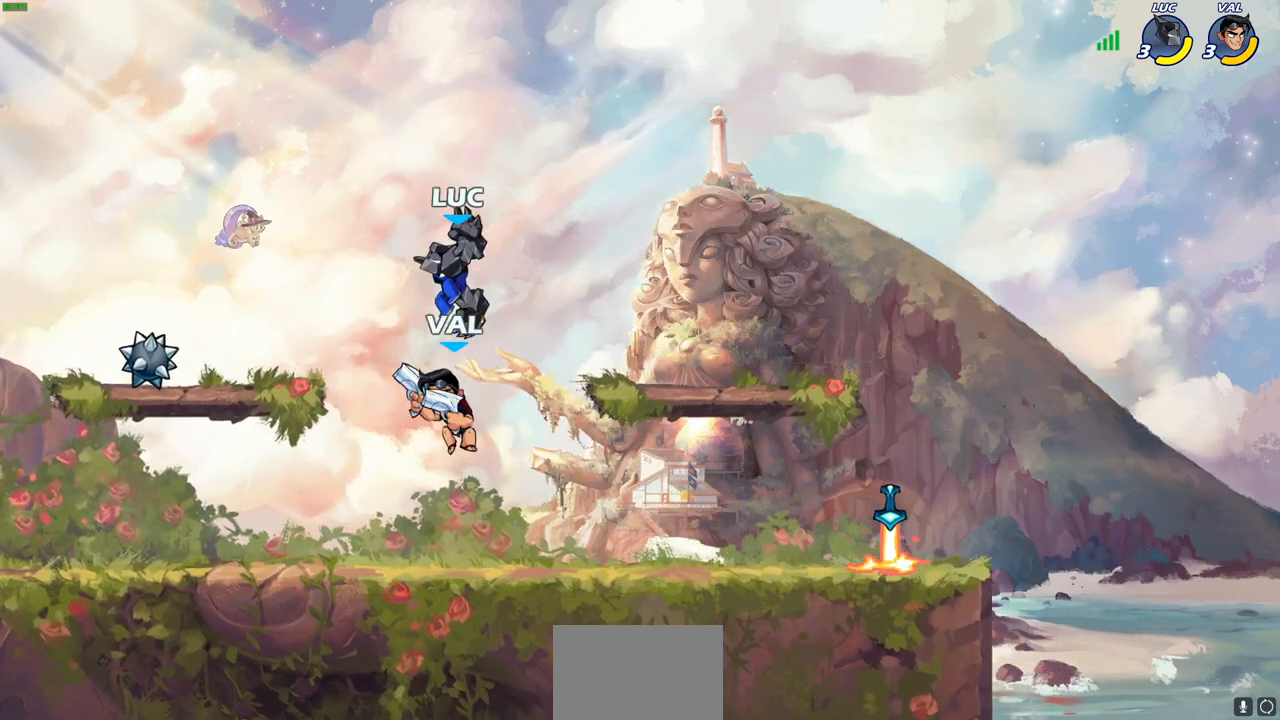
{"buttons": [], "left_stick": "center", "right_stick": "center", "events": [[83, "left_stick", "right"], [200, "left_stick", "center"], [267, "CIRCLE", "up"]]}
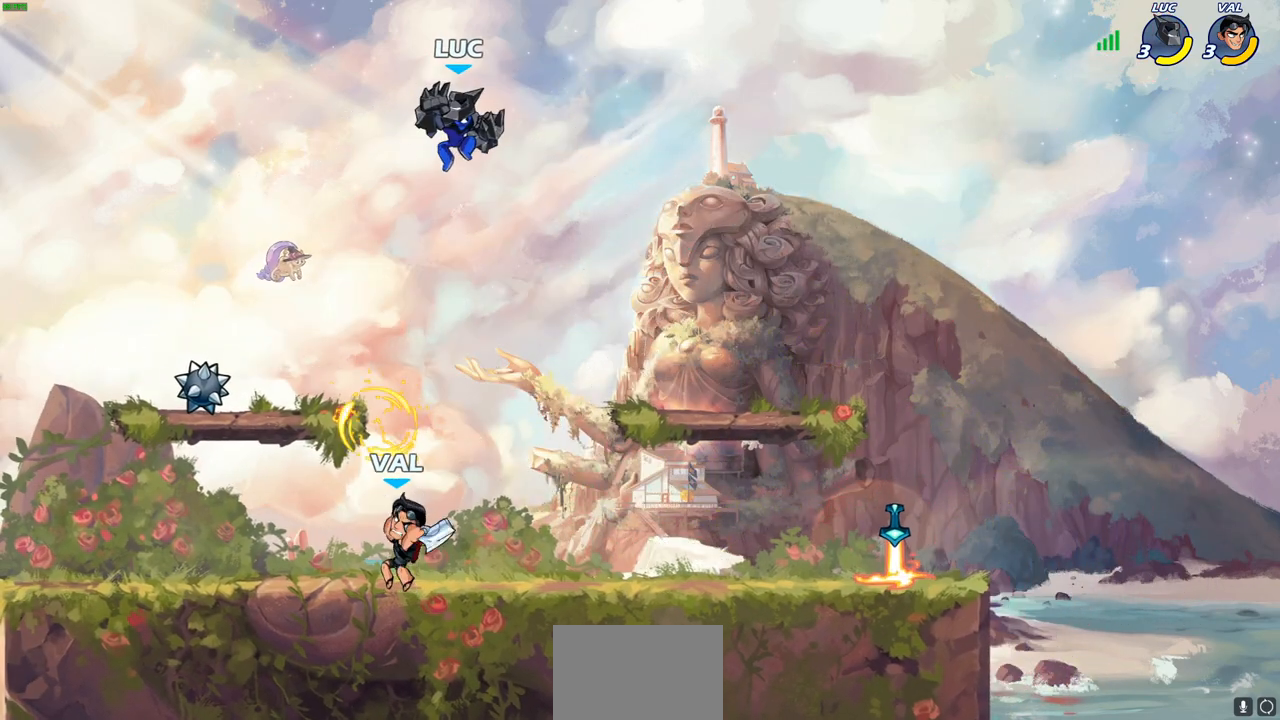
{"buttons": [], "left_stick": "down-right", "right_stick": "center", "events": [[17, "left_stick", "down-left"], [133, "left_stick", "down-right"]]}
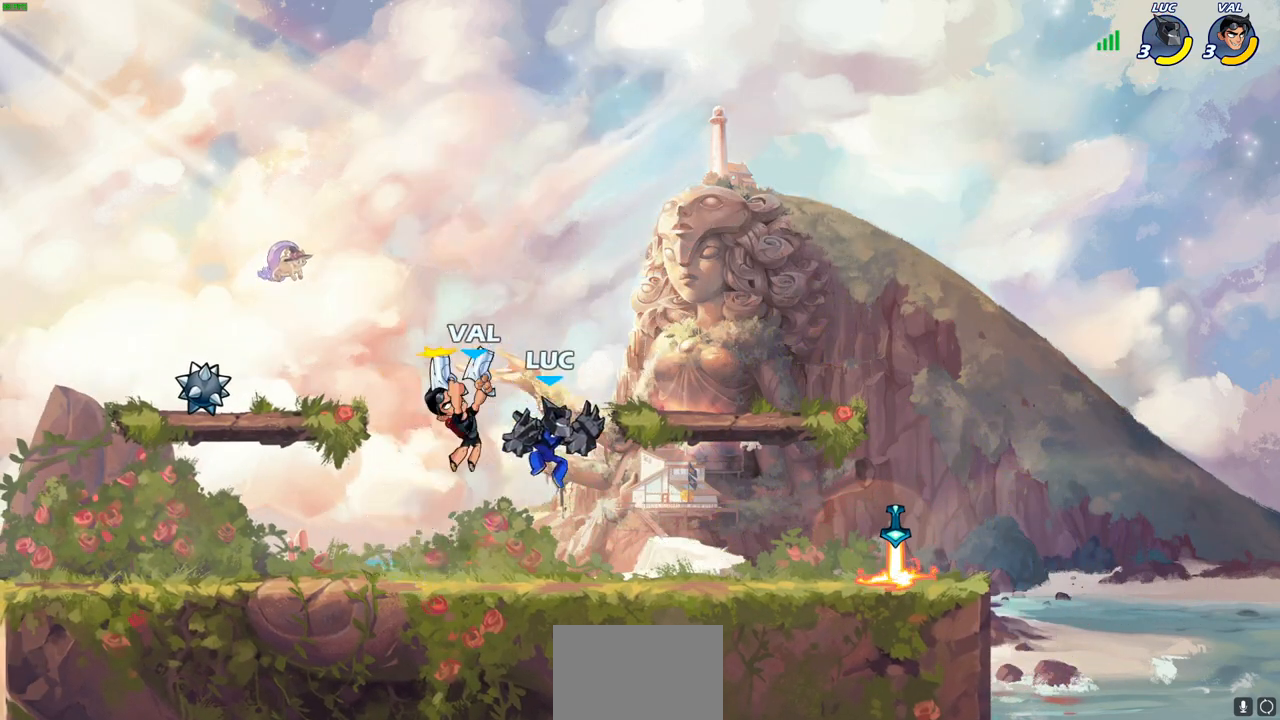
{"buttons": [], "left_stick": "left", "right_stick": "center", "events": [[150, "left_stick", "up-left"], [267, "left_stick", "center"], [367, "CROSS", "down"], [383, "left_stick", "up-left"], [400, "SQUARE", "down"], [417, "CROSS", "up"], [417, "right_stick", "down-left"], [450, "left_stick", "left"], [467, "SQUARE", "up"], [483, "right_stick", "center"]]}
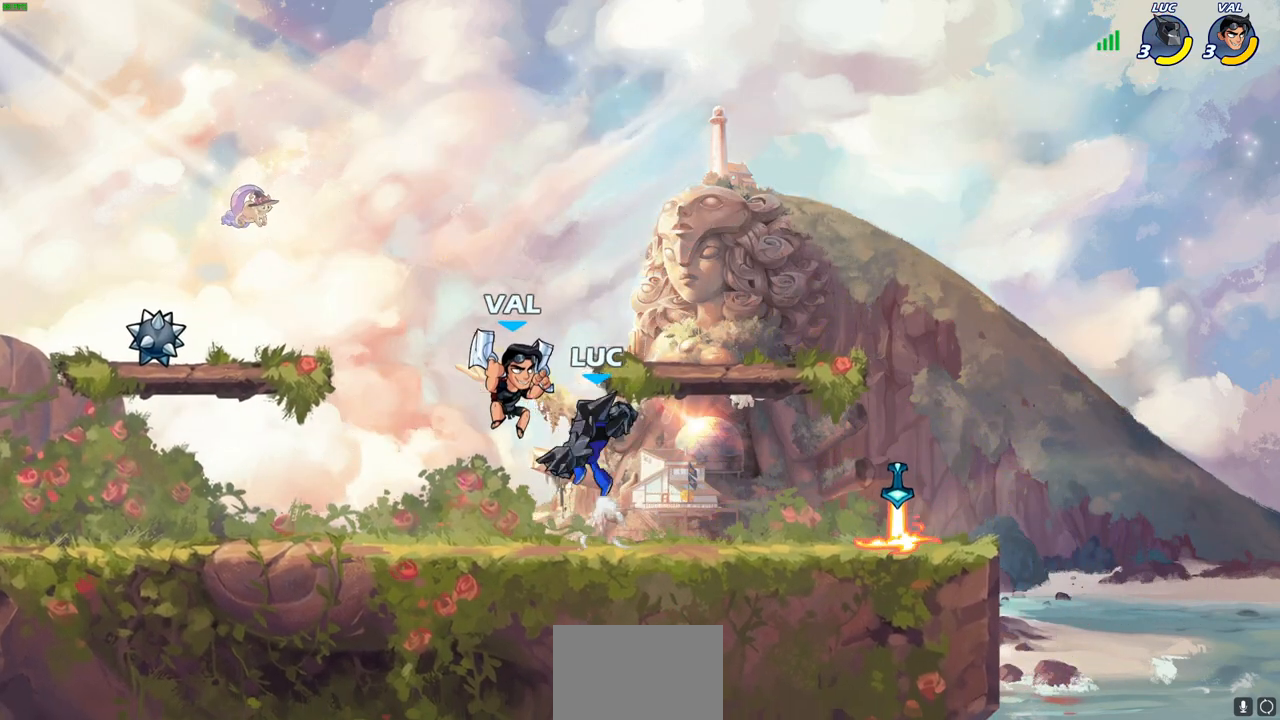
{"buttons": [], "left_stick": "down-left", "right_stick": "center", "events": [[500, "left_stick", "down-left"]]}
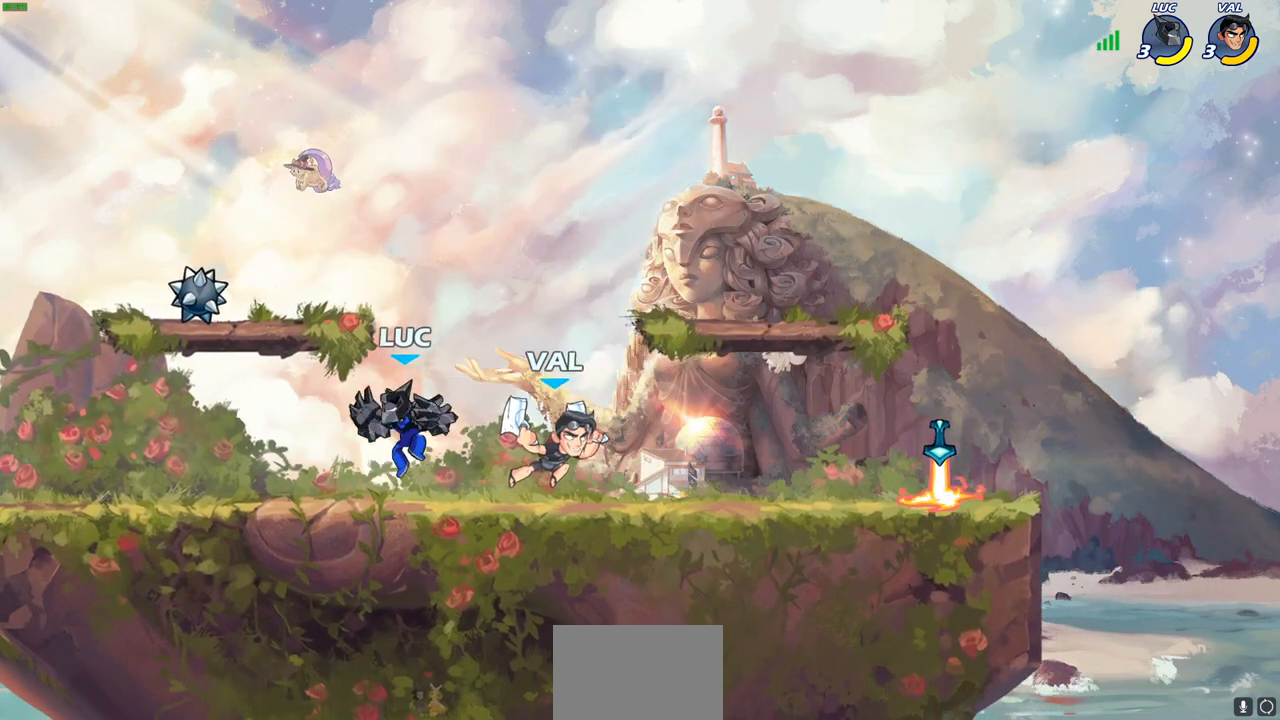
{"buttons": ["R1", "R2"], "left_stick": "right", "right_stick": "center", "events": [[167, "left_stick", "up-left"], [317, "left_stick", "right"], [467, "R1", "down"], [467, "R2", "down"]]}
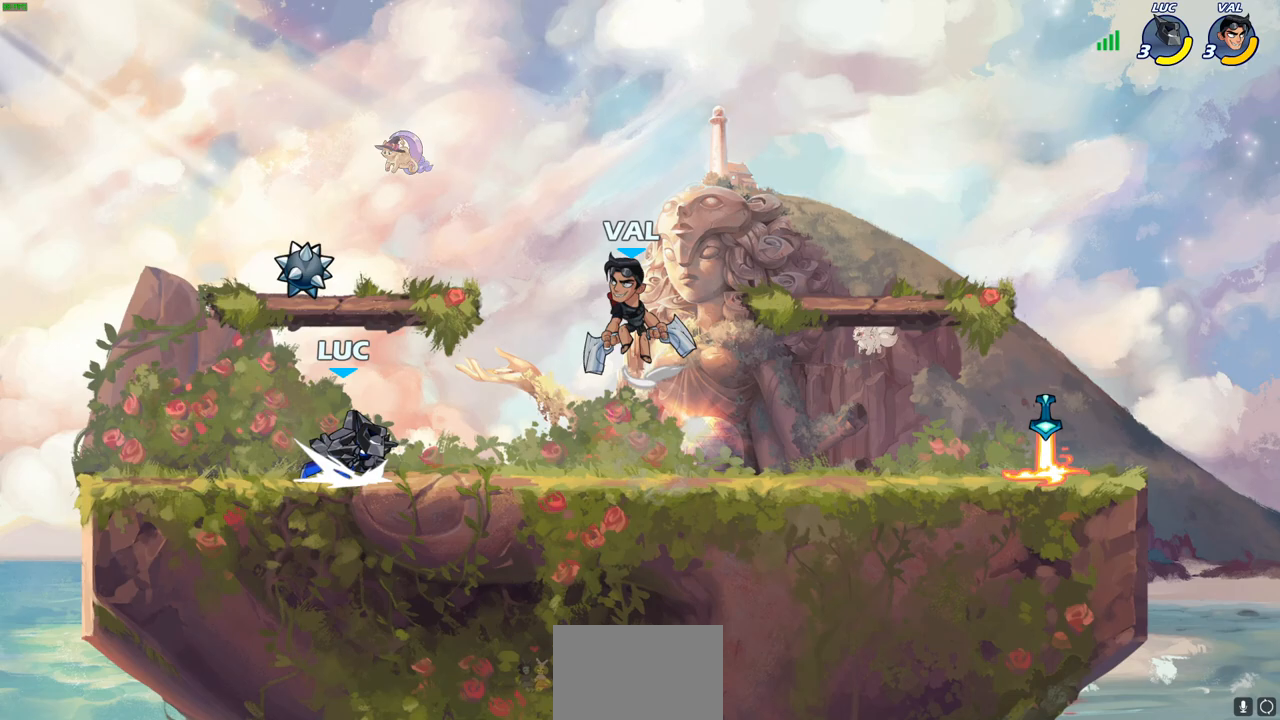
{"buttons": [], "left_stick": "center", "right_stick": "center", "events": [[33, "CIRCLE", "down"], [50, "R1", "up"], [50, "R2", "up"], [117, "CIRCLE", "up"], [433, "left_stick", "center"]]}
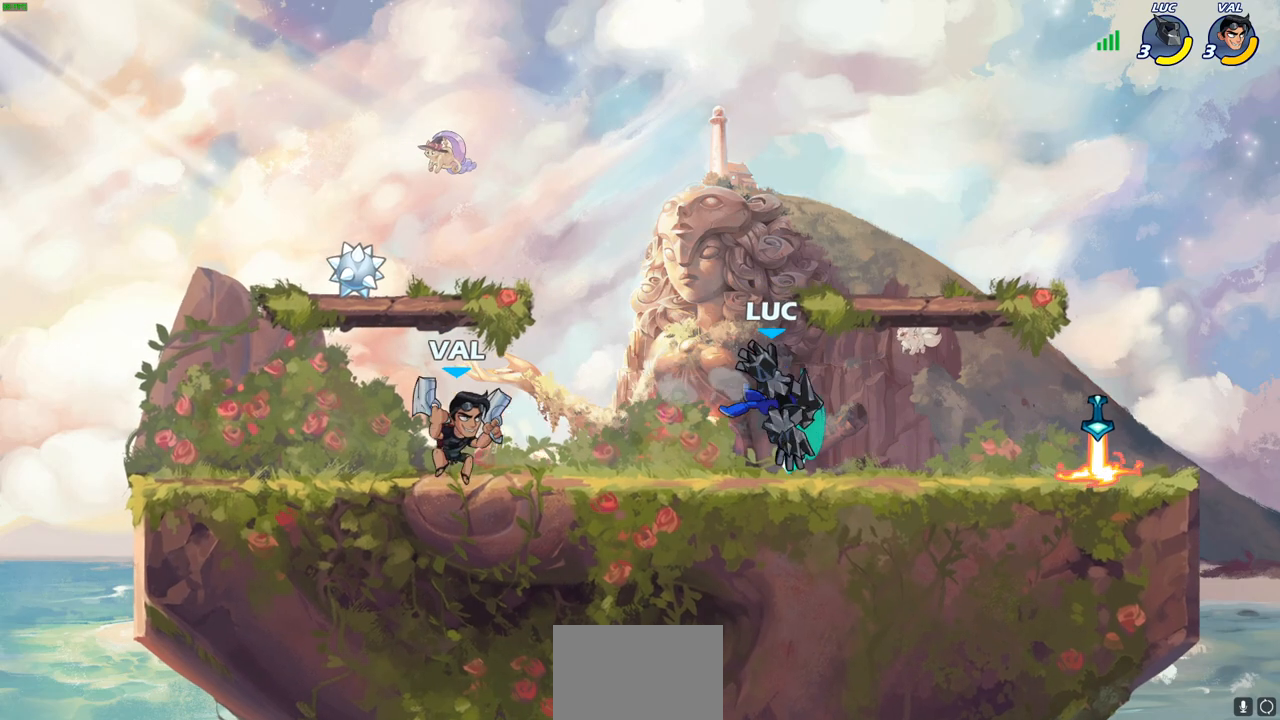
{"buttons": ["CROSS", "R2"], "left_stick": "up-right", "right_stick": "center", "events": [[217, "left_stick", "right"], [350, "left_stick", "up-right"], [367, "CROSS", "down"], [433, "R2", "down"]]}
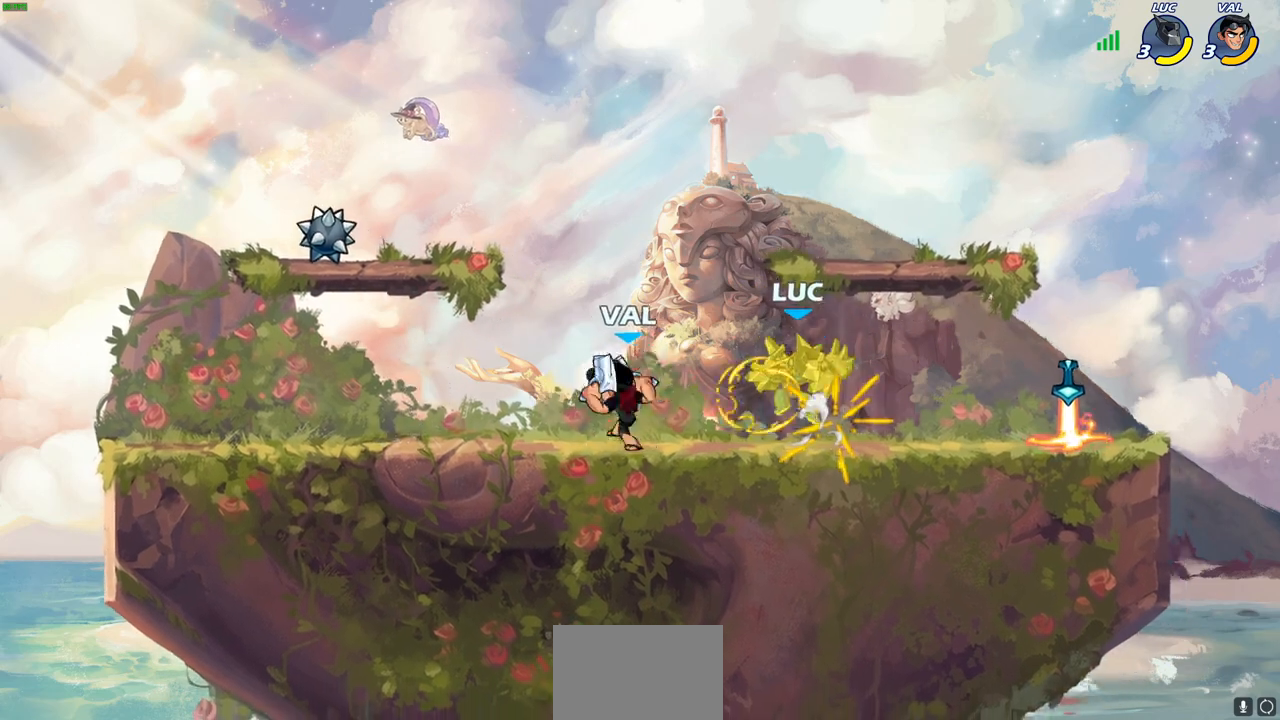
{"buttons": [], "left_stick": "center", "right_stick": "center"}
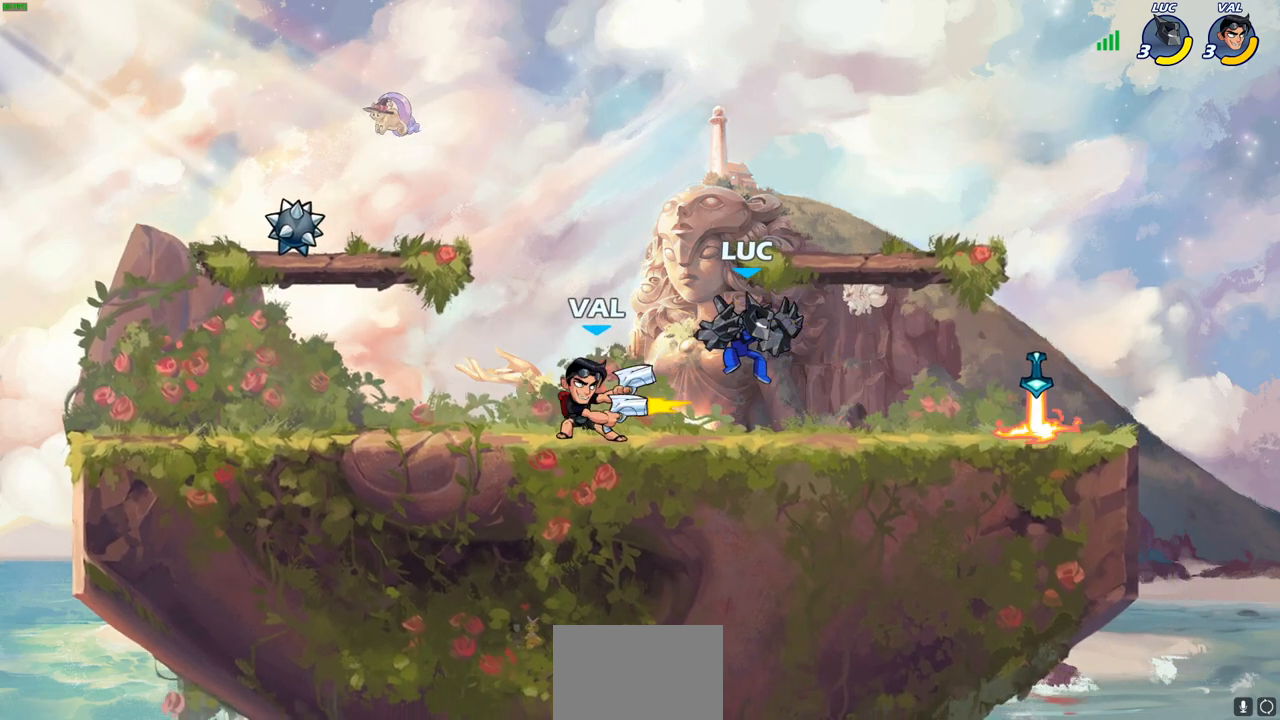
{"buttons": [], "left_stick": "down-left", "right_stick": "center", "events": [[300, "left_stick", "down-left"]]}
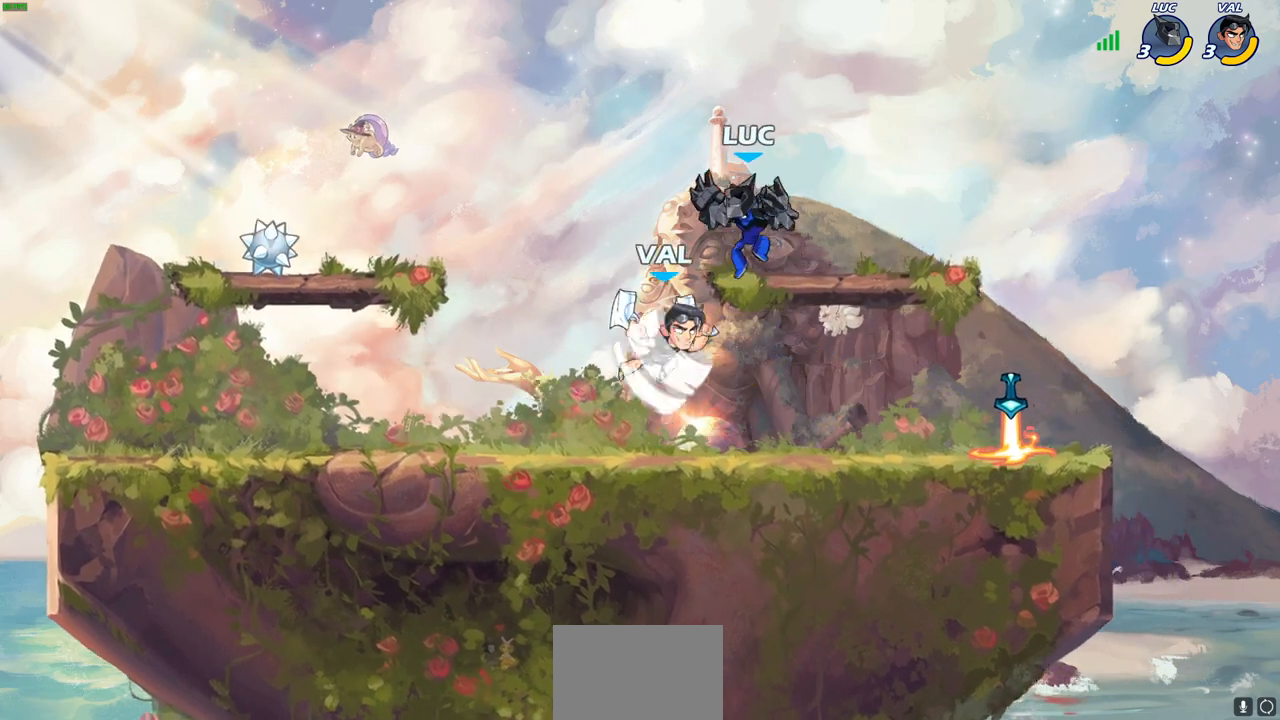
{"buttons": [], "left_stick": "right", "right_stick": "center", "events": [[100, "R1", "down"], [100, "R2", "down"], [350, "R1", "up"], [367, "R2", "up"], [400, "left_stick", "up-left"], [500, "left_stick", "right"]]}
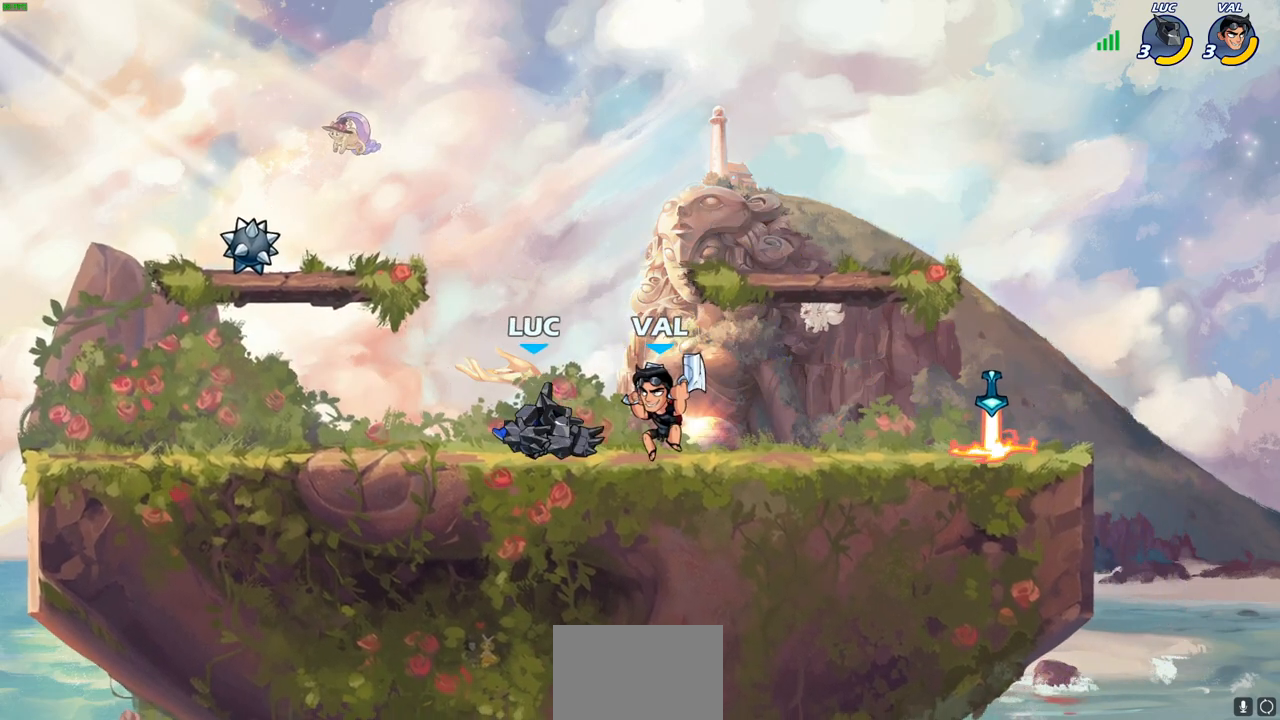
{"buttons": [], "left_stick": "center", "right_stick": "center", "events": [[50, "SQUARE", "down"], [150, "SQUARE", "up"], [283, "left_stick", "center"]]}
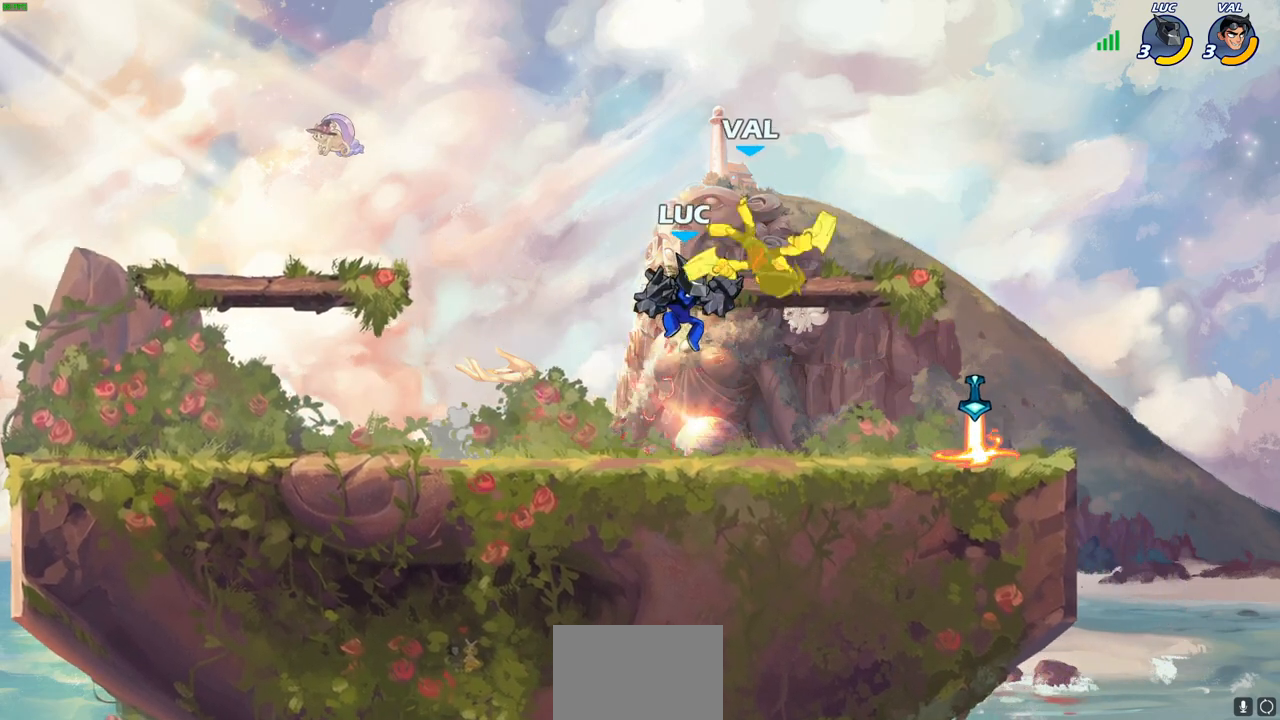
{"buttons": ["SQUARE"], "left_stick": "up-left", "right_stick": "center", "events": [[33, "left_stick", "down"], [183, "left_stick", "down-right"], [383, "left_stick", "up-left"], [433, "CROSS", "down"], [450, "SQUARE", "down"], [483, "CROSS", "up"]]}